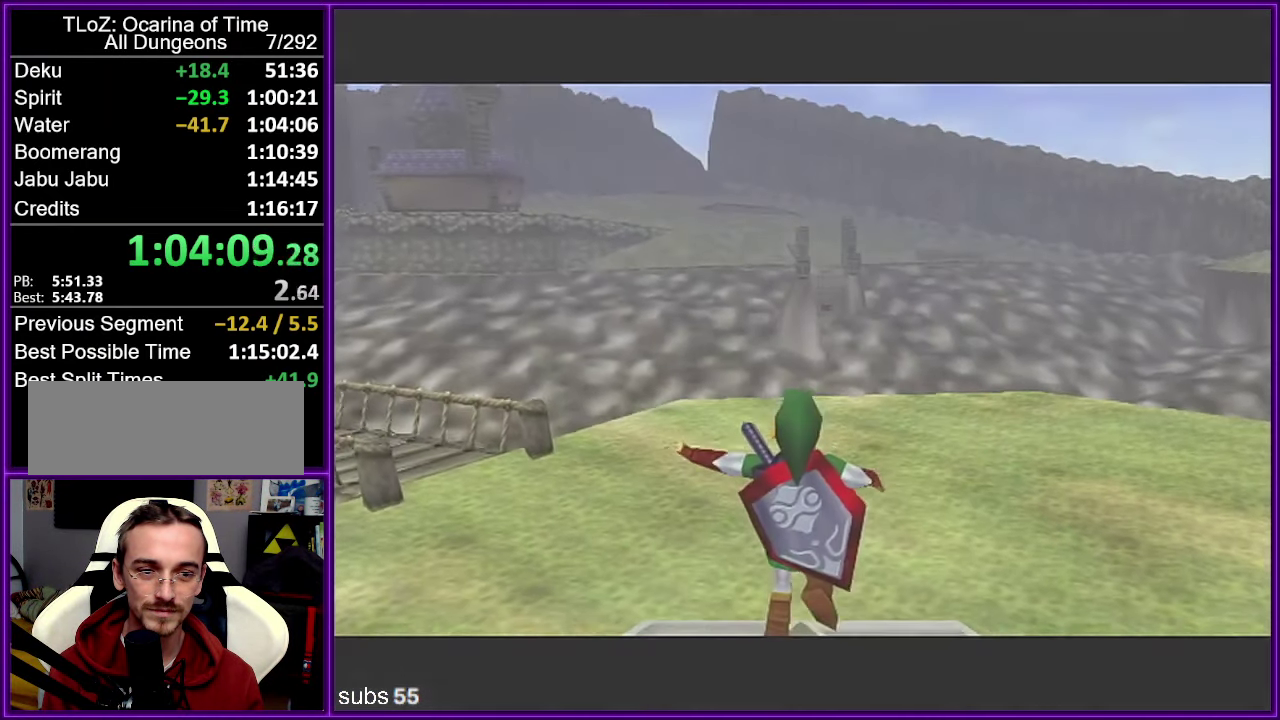
Gameplay with a controller (Nintendo layout); each line is a JSON object with the inputs held at the frame after it. "events" lists button and stick changes between this image and that frame as [ms after this image, input, new state], when the widget could be followed in between. Not read: DPAD_DOWN DPAD_LEFT DPAD_RIGHT DPAD_UP L1 L3 R3.
{"buttons": ["Z"], "left_stick": "down", "events": [[17, "C_LEFT", "down"], [183, "C_LEFT", "up"], [383, "left_stick", "down"], [483, "Z", "down"]]}
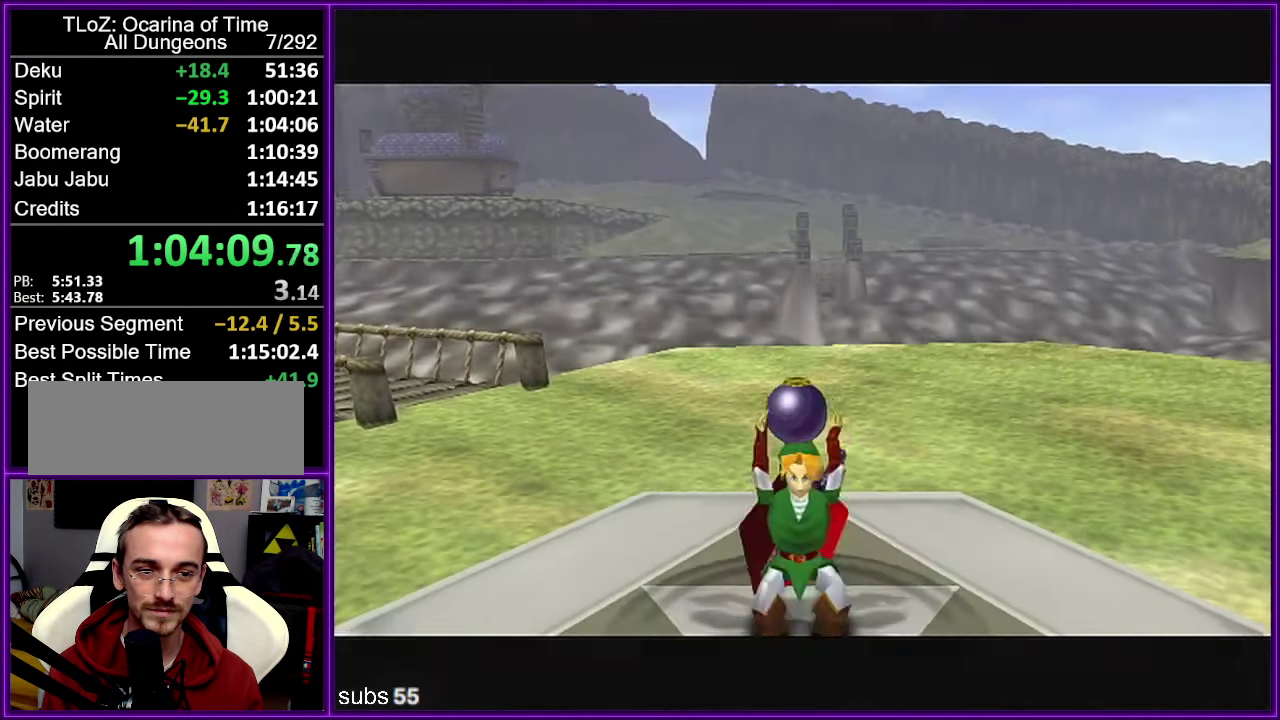
{"buttons": ["Z"], "left_stick": "down", "events": []}
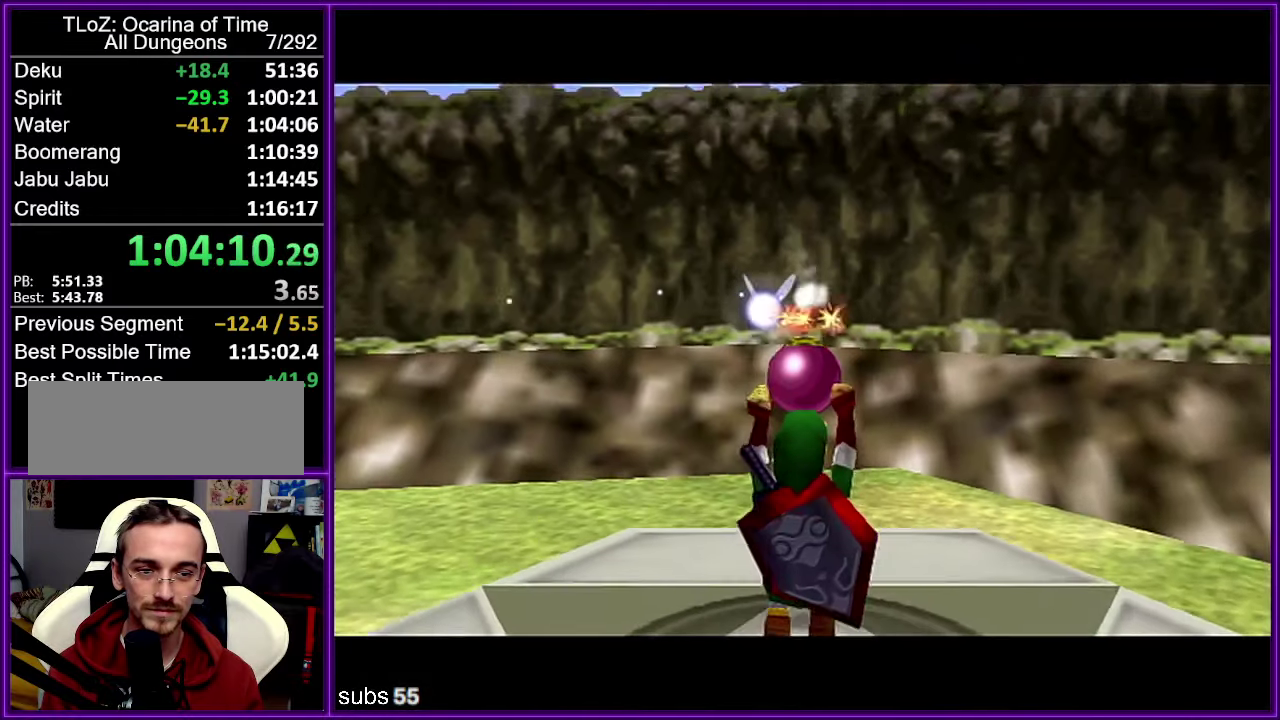
{"buttons": ["Z"], "left_stick": "down", "events": []}
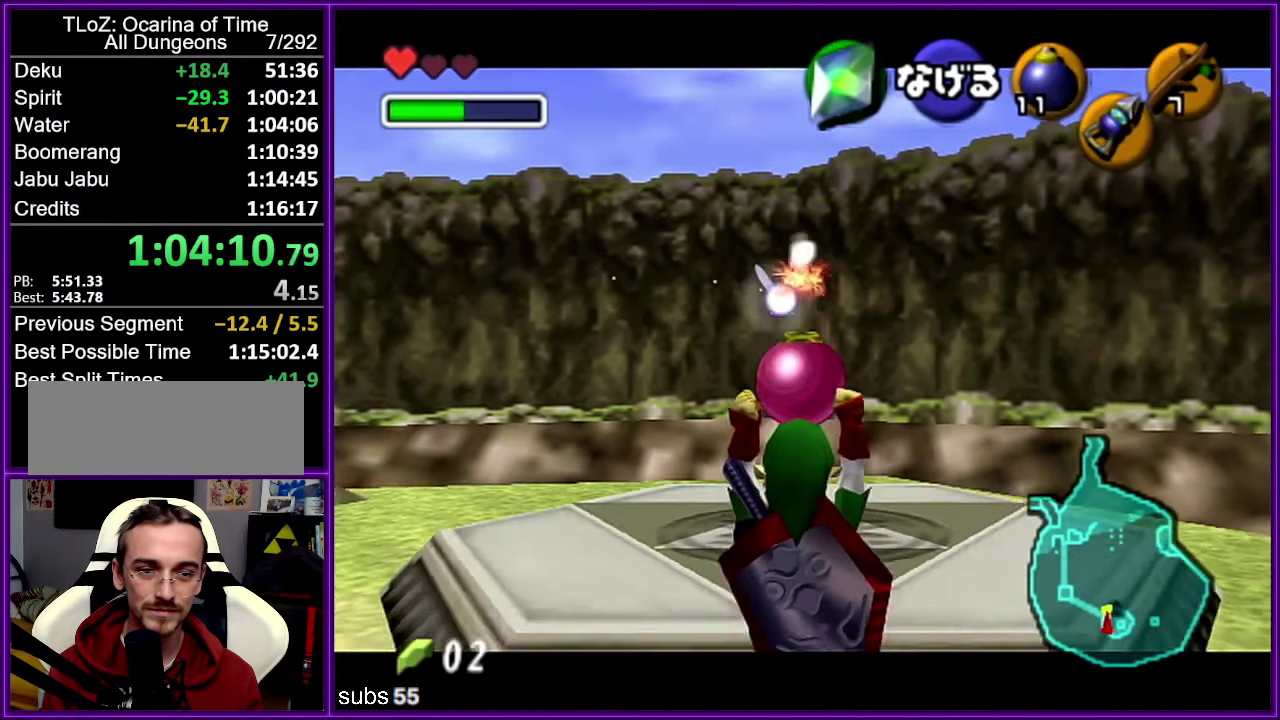
{"buttons": ["Z"], "left_stick": "down", "events": []}
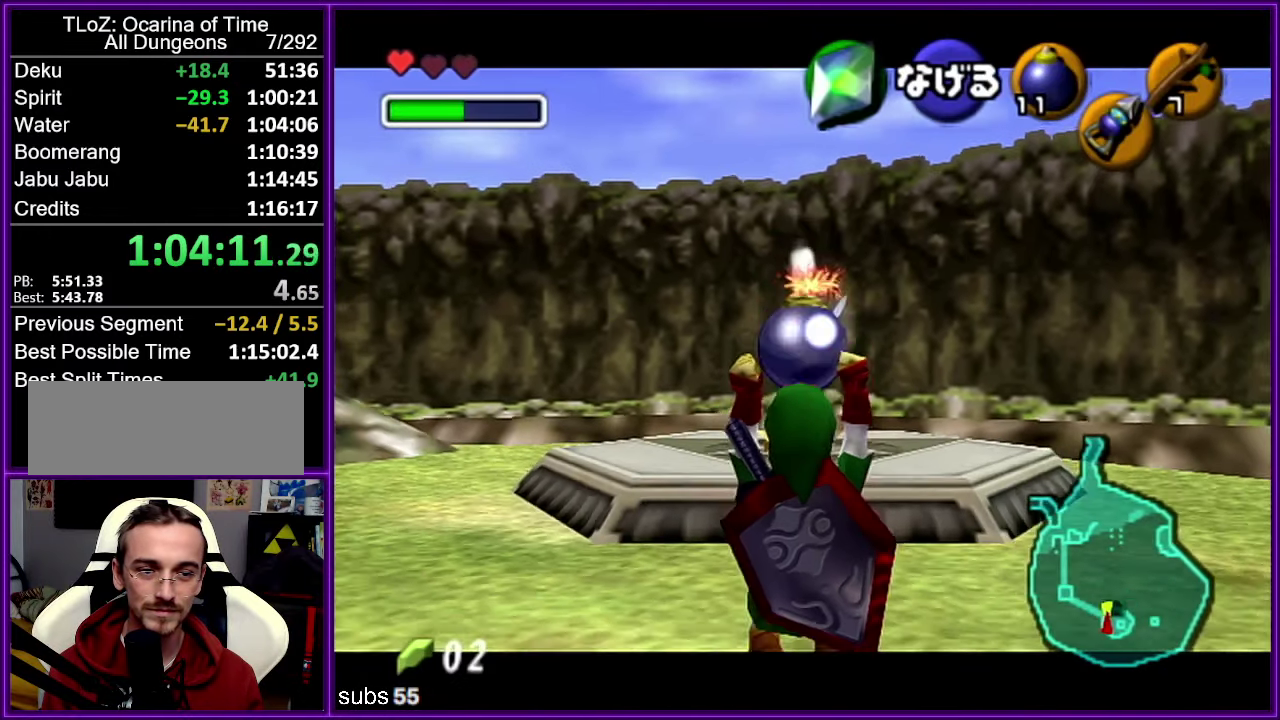
{"buttons": ["Z"], "left_stick": "down", "events": []}
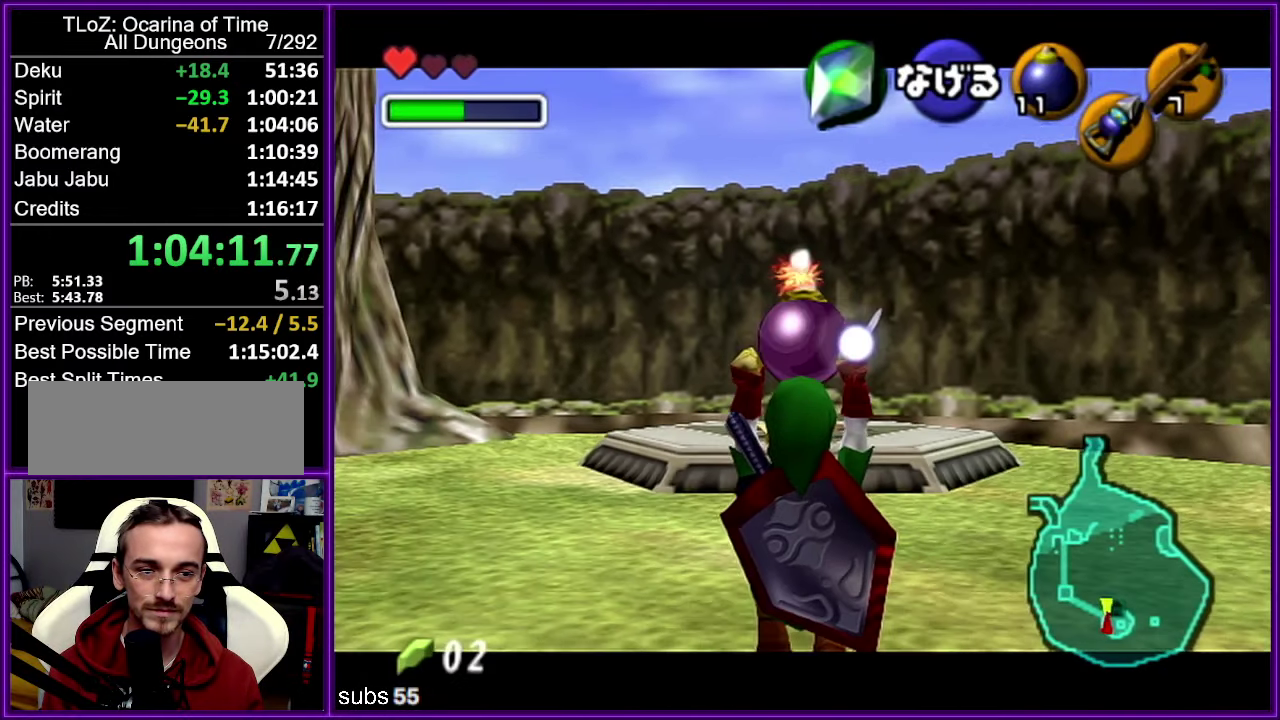
{"buttons": ["R1", "Z"], "left_stick": "center", "events": [[300, "R1", "down"], [500, "left_stick", "center"]]}
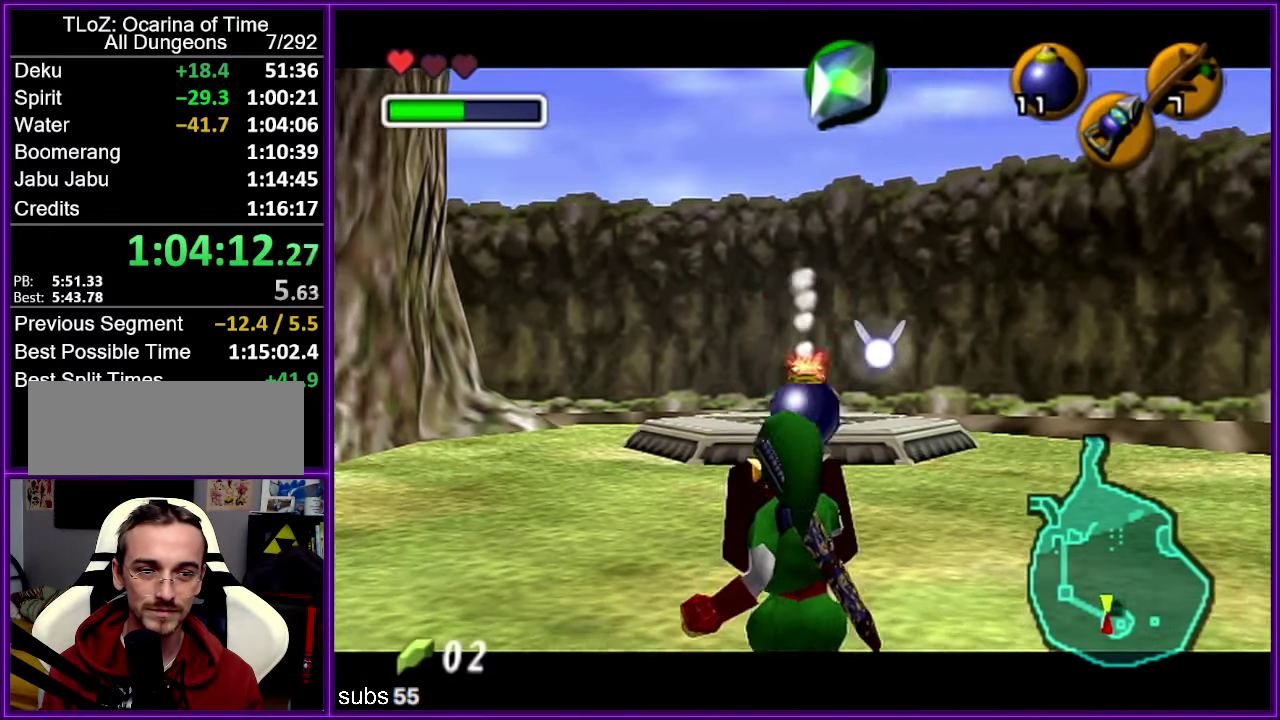
{"buttons": ["A", "R1", "Z"], "left_stick": "center", "events": [[450, "A", "down"]]}
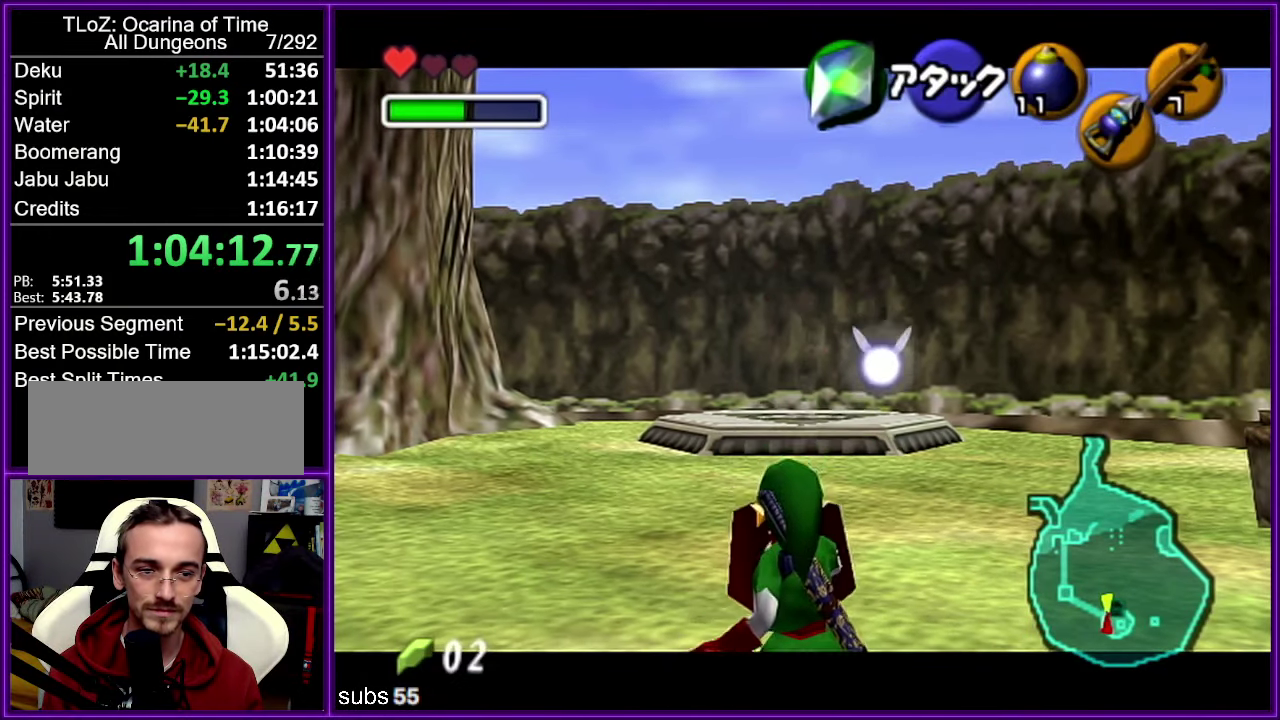
{"buttons": ["A", "R1", "Z"], "left_stick": "down", "events": [[134, "A", "up"], [217, "left_stick", "down"], [484, "A", "down"]]}
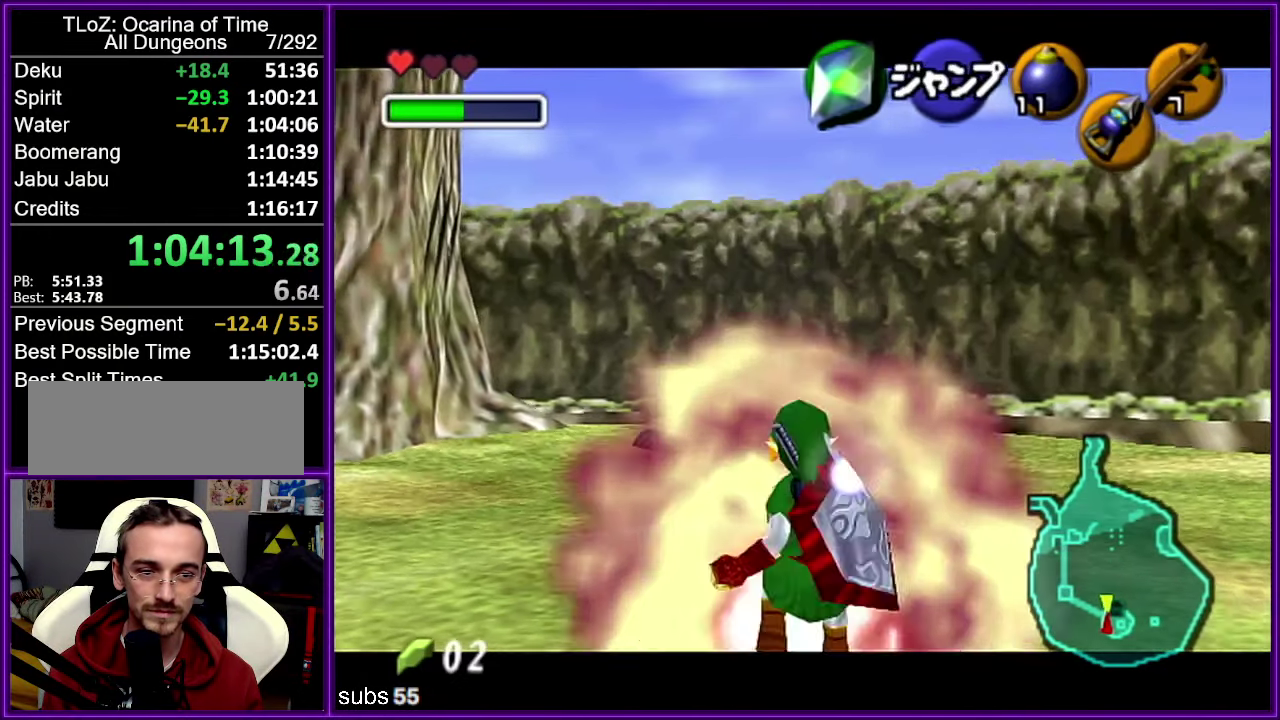
{"buttons": ["Z"], "left_stick": "center", "events": [[117, "A", "up"], [167, "left_stick", "center"], [217, "R1", "up"]]}
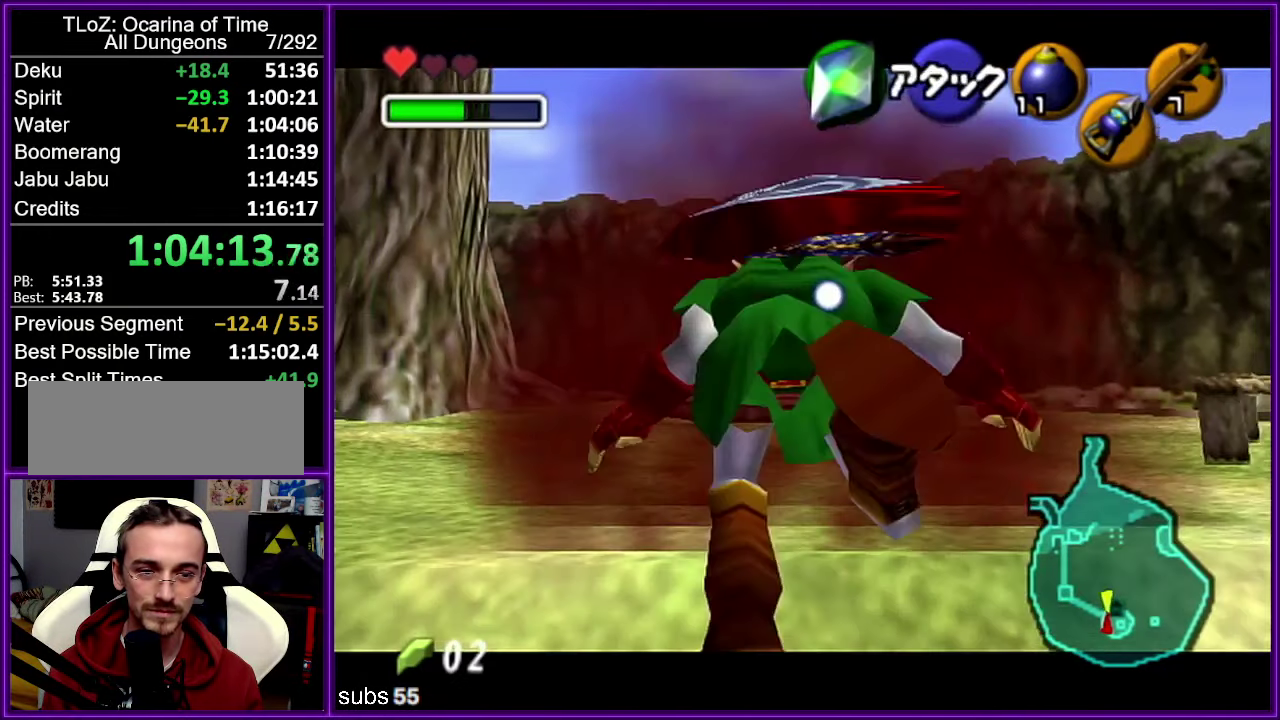
{"buttons": ["Z"], "left_stick": "up-left", "events": [[500, "left_stick", "up-left"]]}
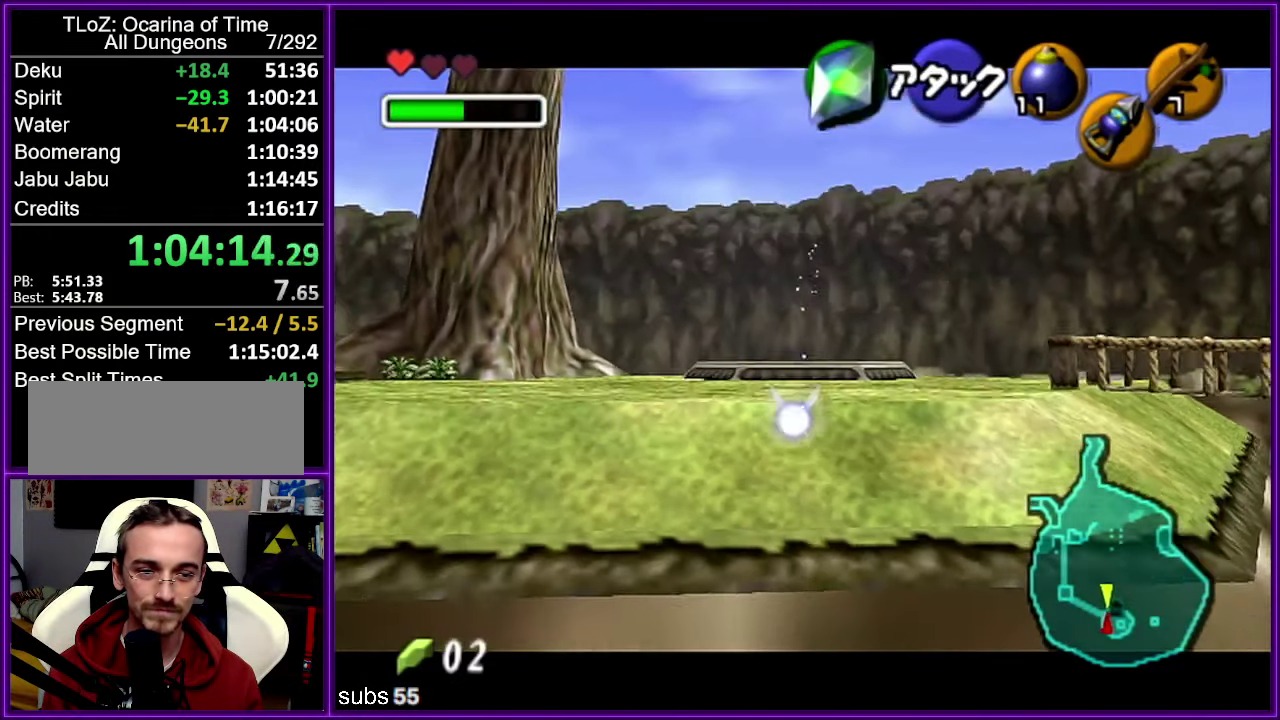
{"buttons": ["Z"], "left_stick": "up-left", "events": []}
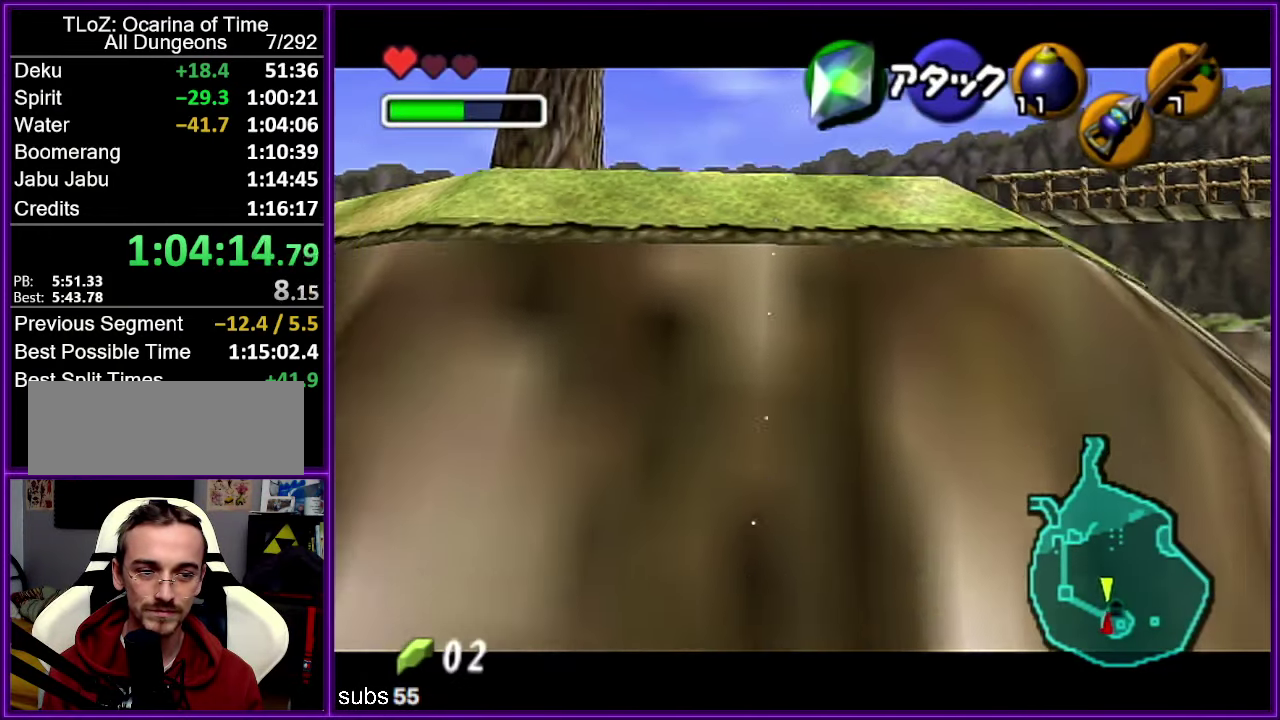
{"buttons": ["Z"], "left_stick": "up-left", "events": []}
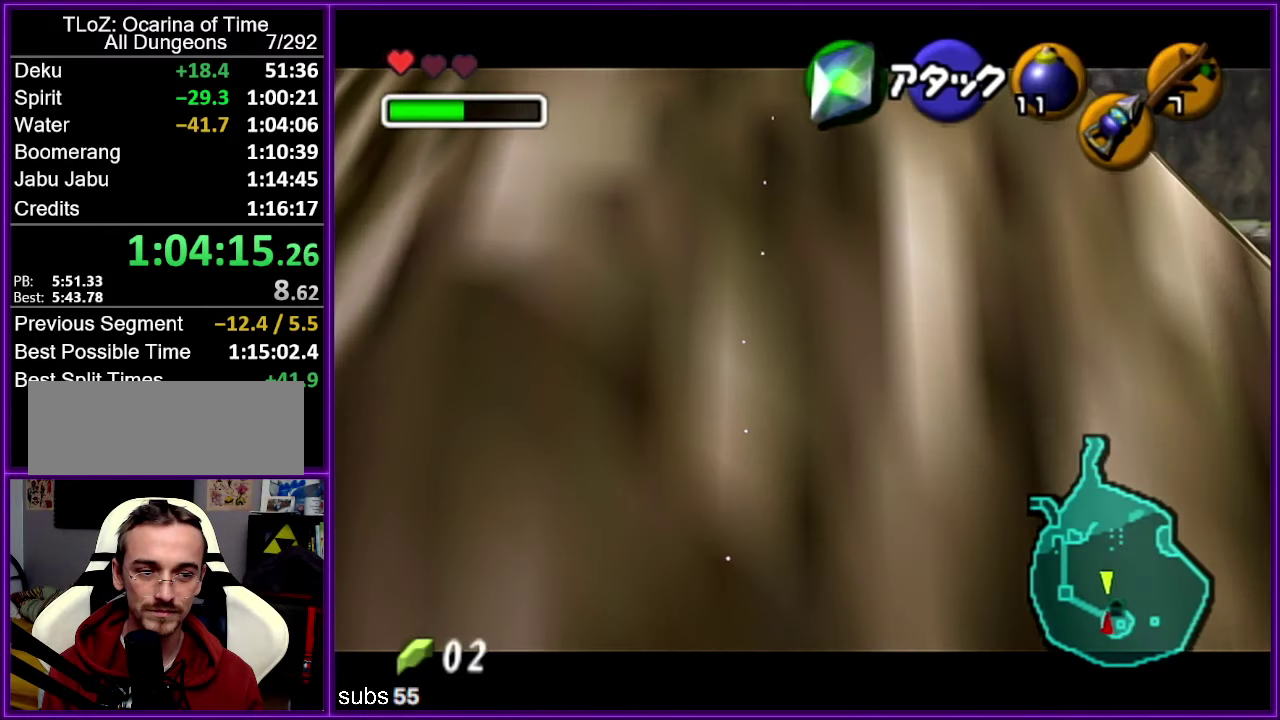
{"buttons": ["Z"], "left_stick": "up-left", "events": []}
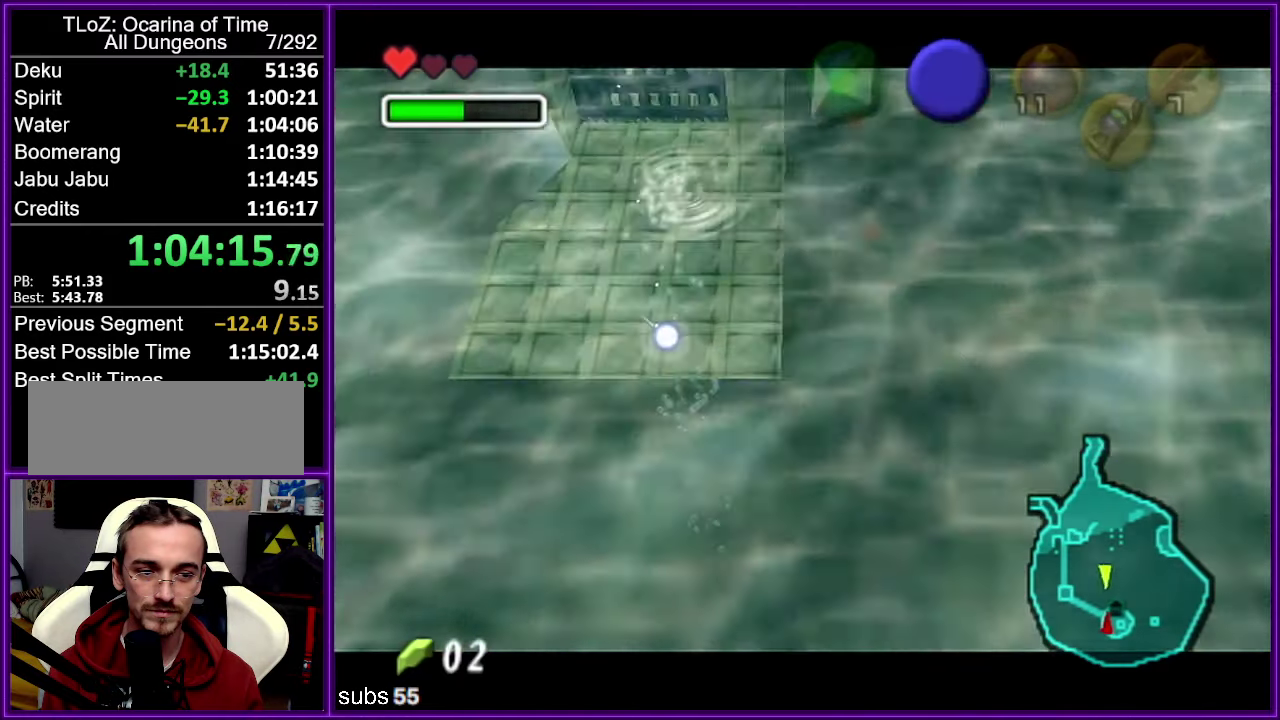
{"buttons": ["Z"], "left_stick": "up-left", "events": []}
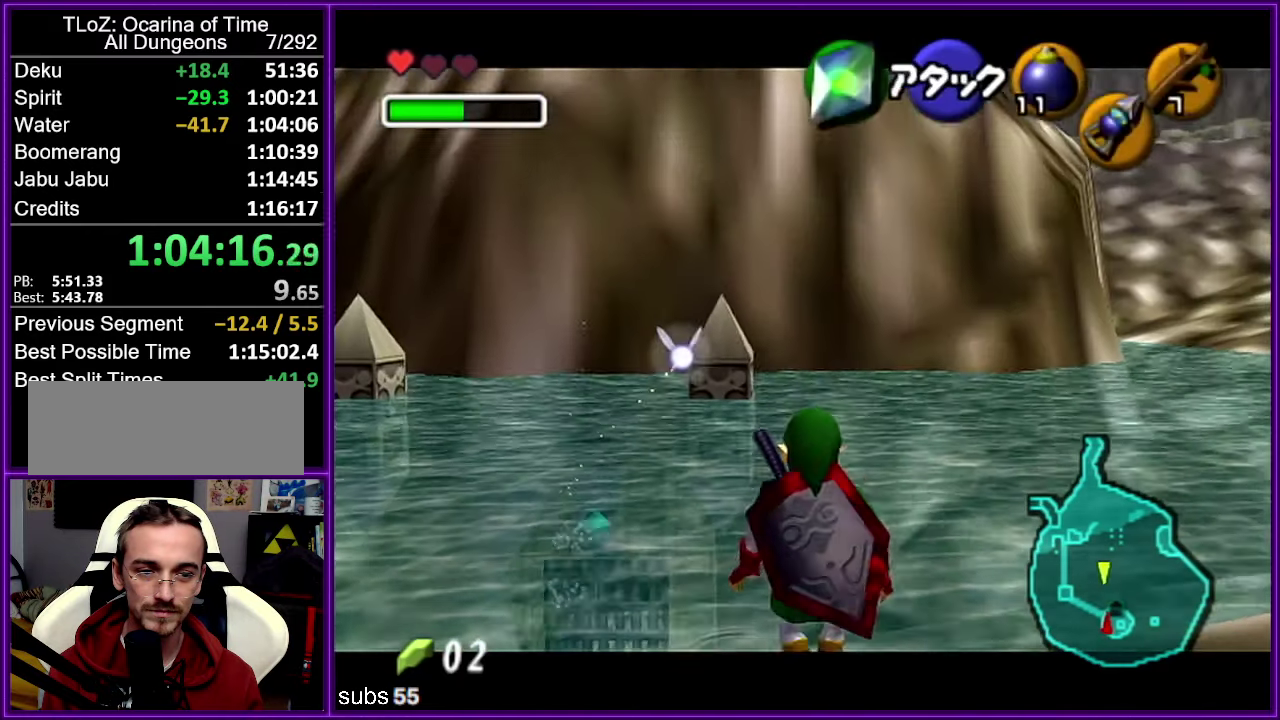
{"buttons": ["Z"], "left_stick": "left", "events": [[300, "left_stick", "left"]]}
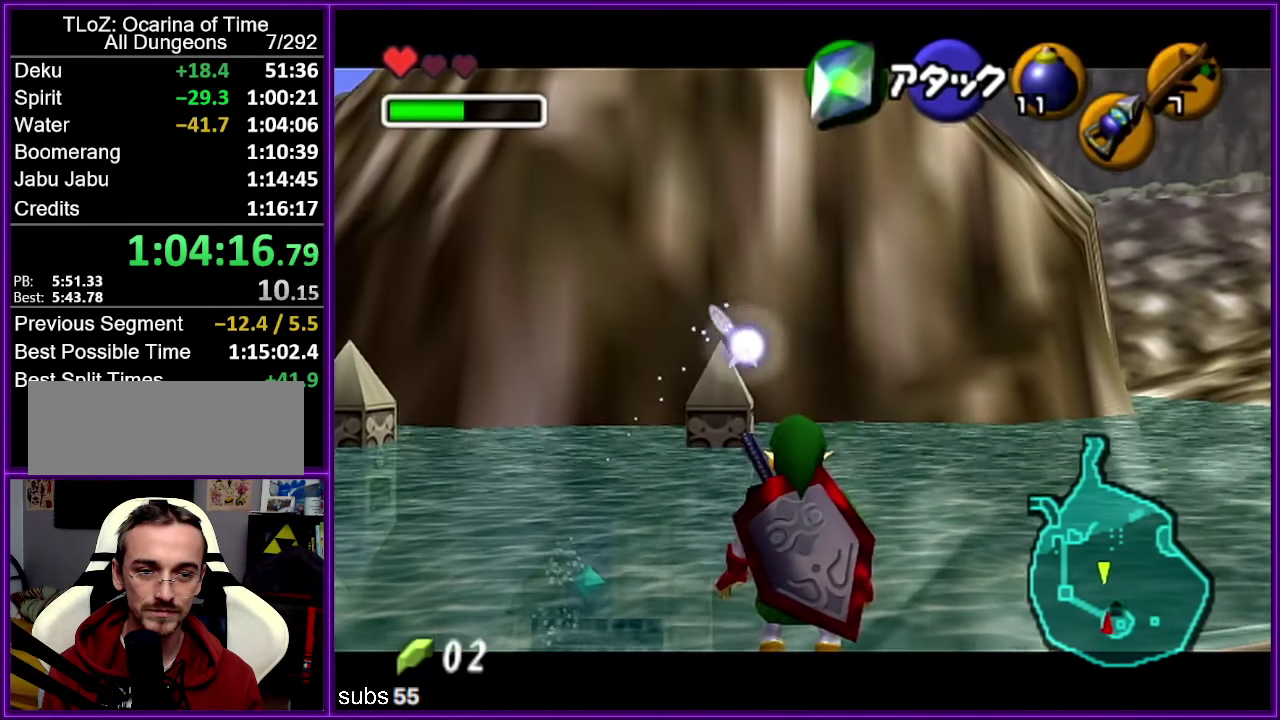
{"buttons": ["Z"], "left_stick": "down", "events": [[50, "left_stick", "center"], [133, "left_stick", "down"]]}
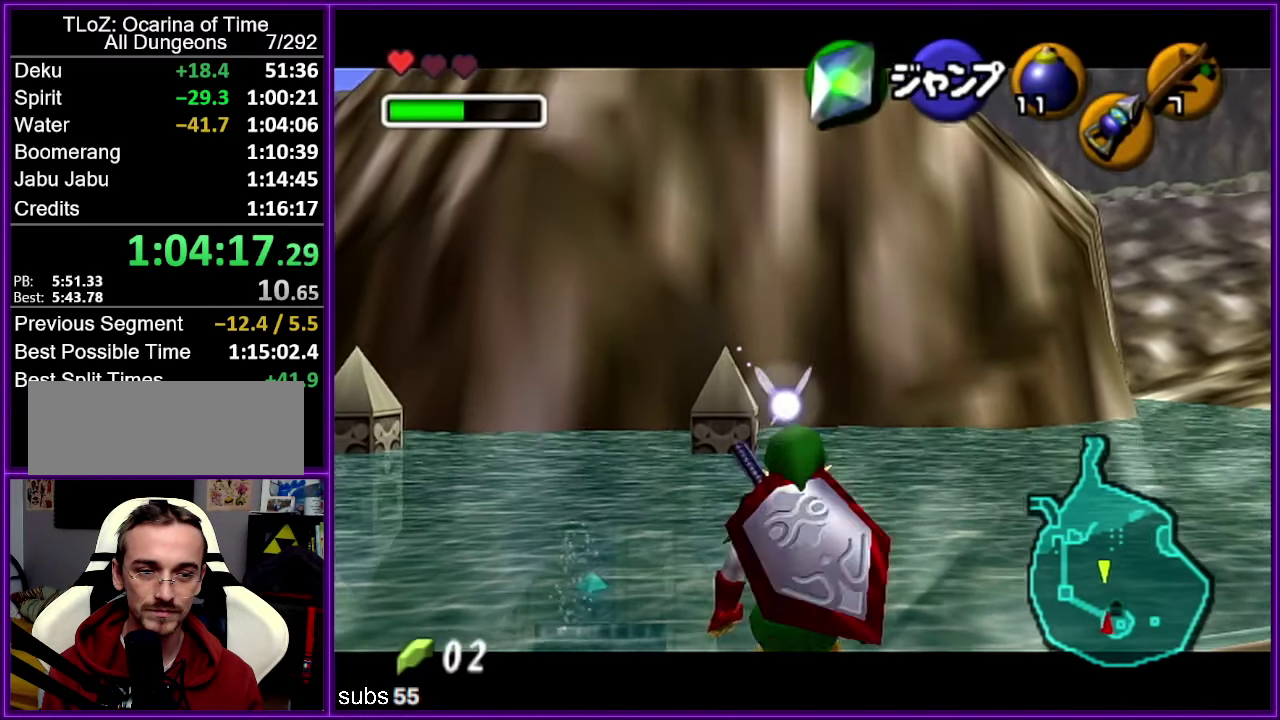
{"buttons": ["Z"], "left_stick": "down", "events": []}
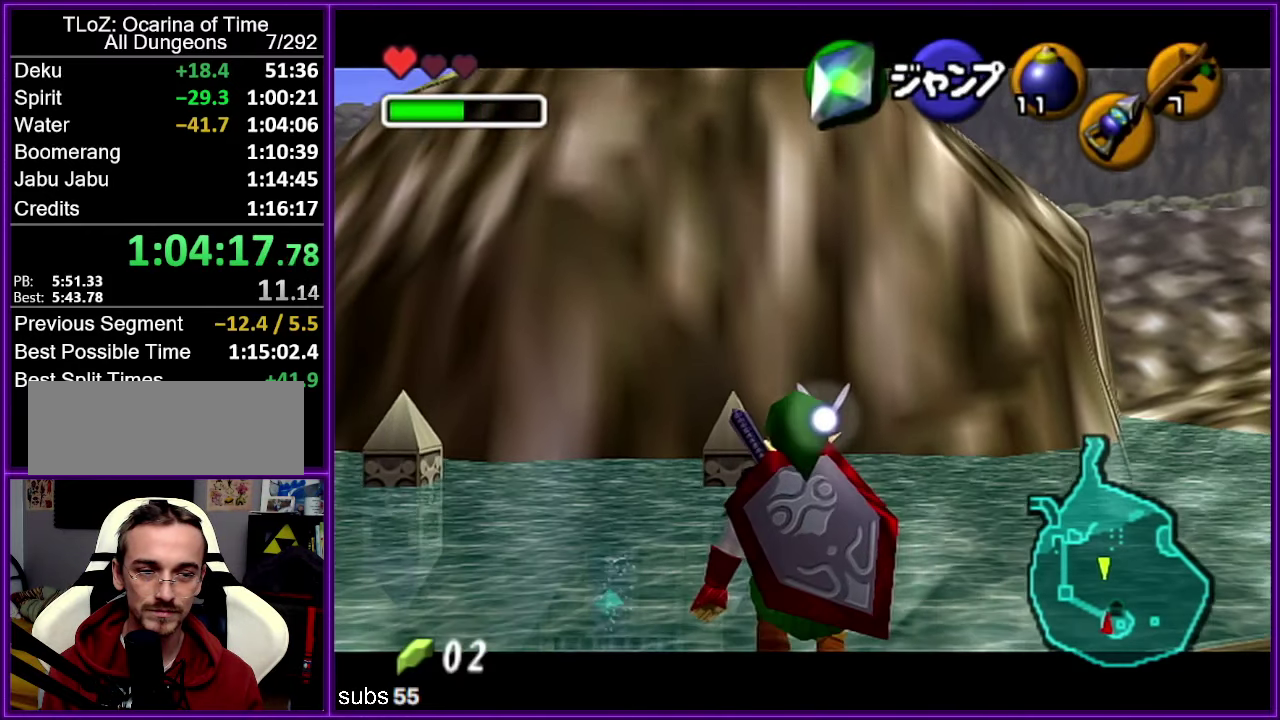
{"buttons": ["Z"], "left_stick": "down", "events": []}
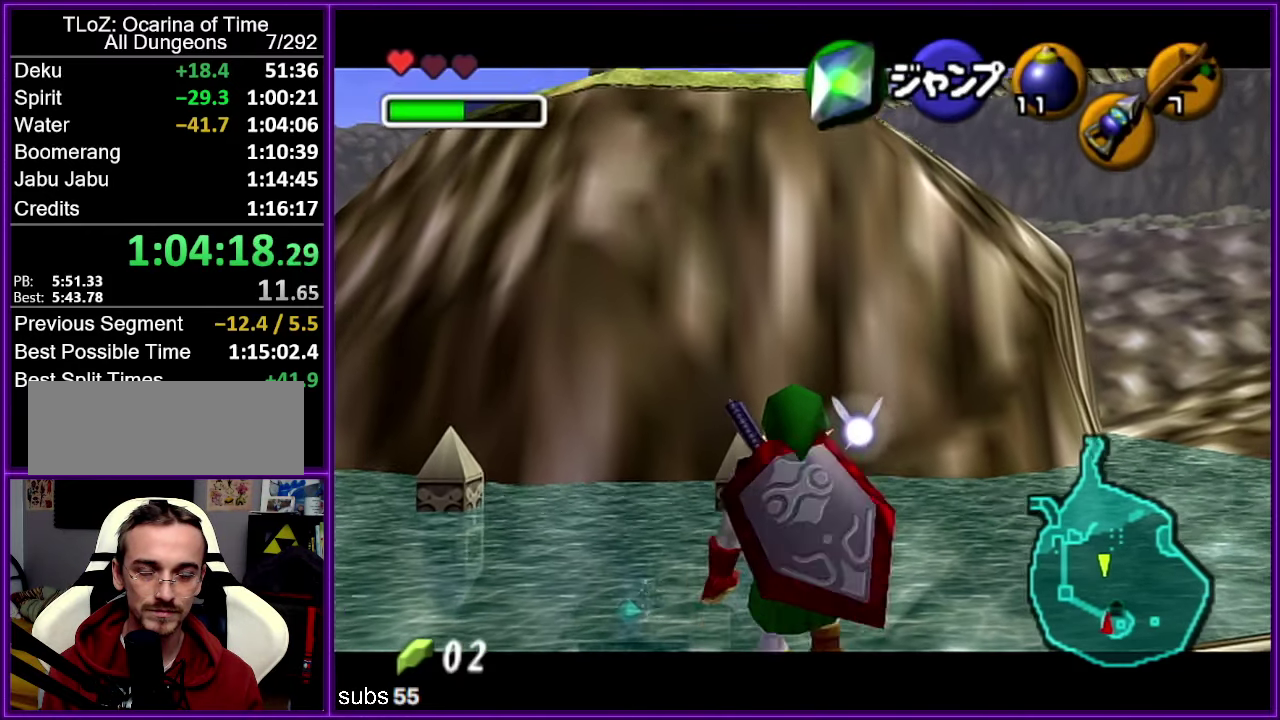
{"buttons": ["Z"], "left_stick": "down", "events": []}
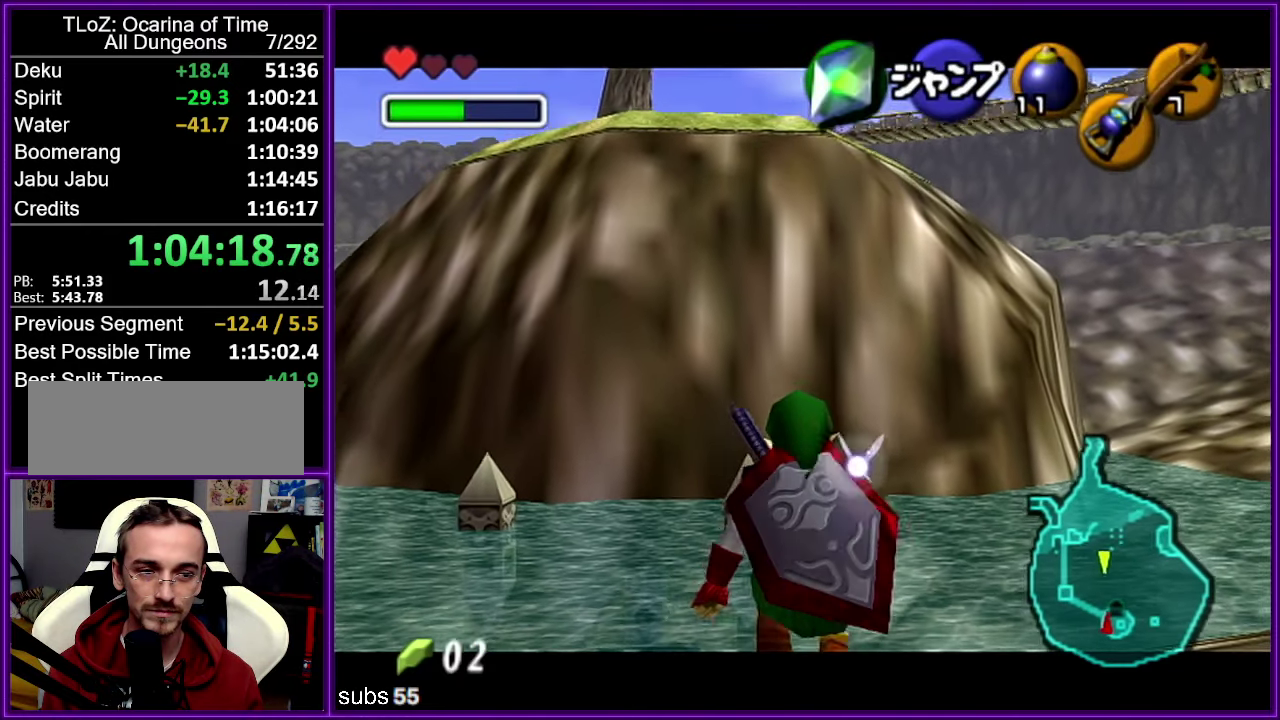
{"buttons": ["Z"], "left_stick": "down", "events": []}
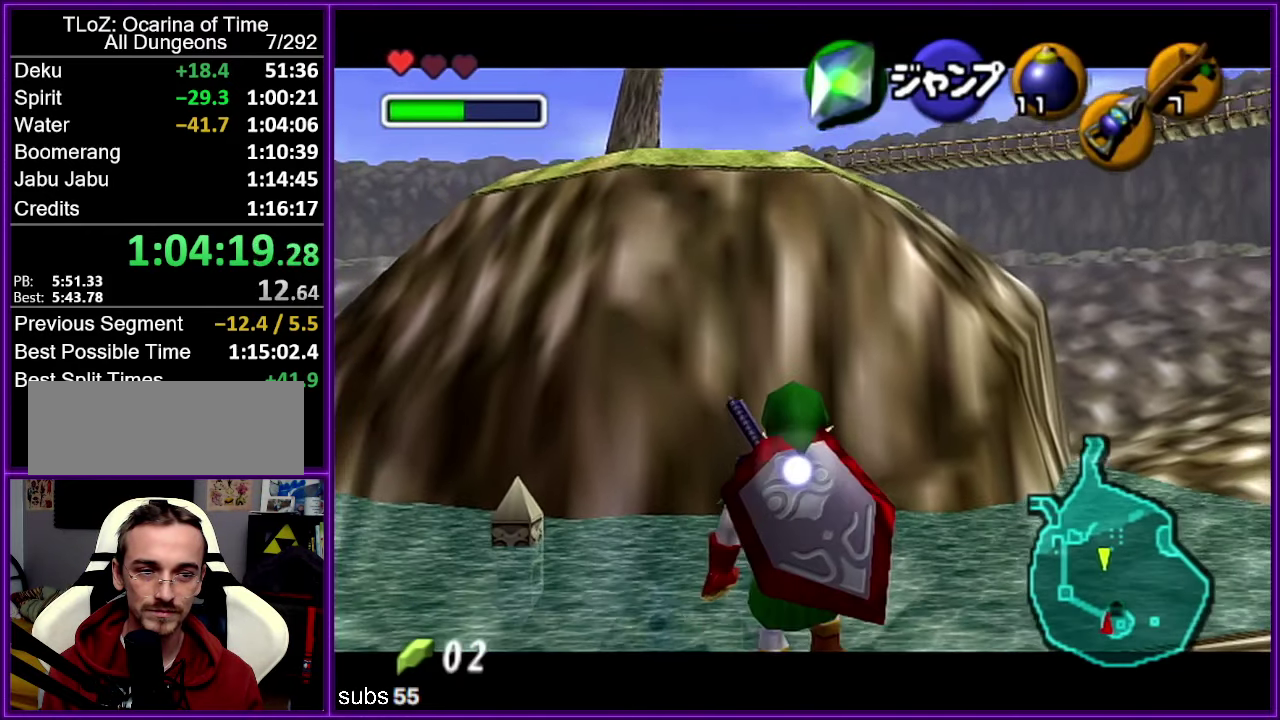
{"buttons": [], "left_stick": "down", "events": [[233, "C_LEFT", "down"], [333, "C_LEFT", "up"], [383, "Z", "up"]]}
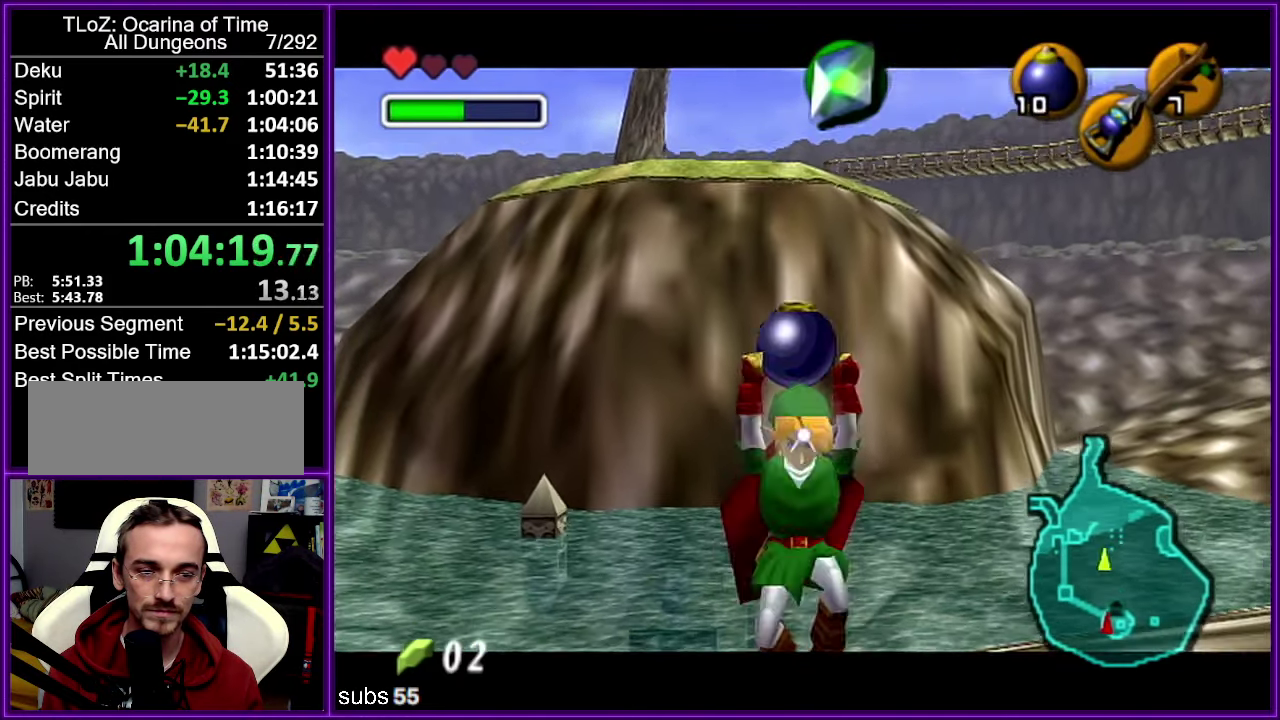
{"buttons": [], "left_stick": "up", "events": [[33, "Z", "down"], [50, "left_stick", "center"], [116, "left_stick", "up"], [350, "Z", "up"]]}
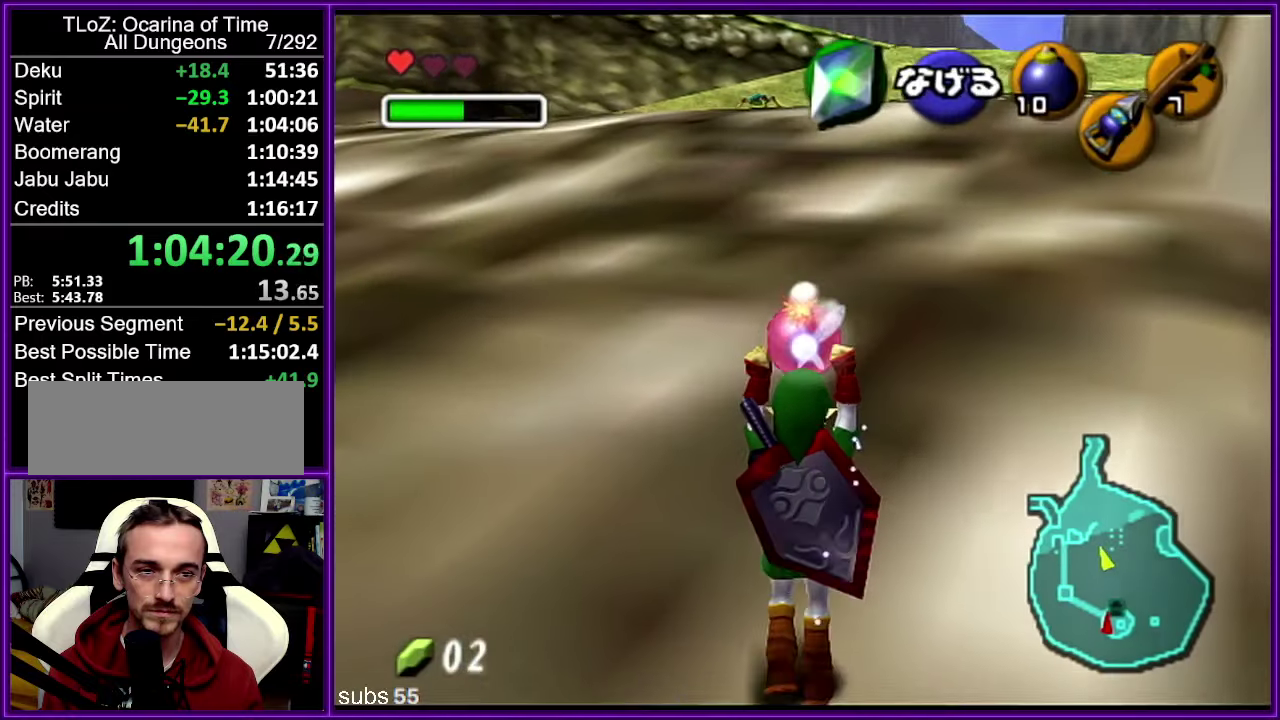
{"buttons": [], "left_stick": "up", "events": [[133, "left_stick", "up-right"], [467, "left_stick", "up"]]}
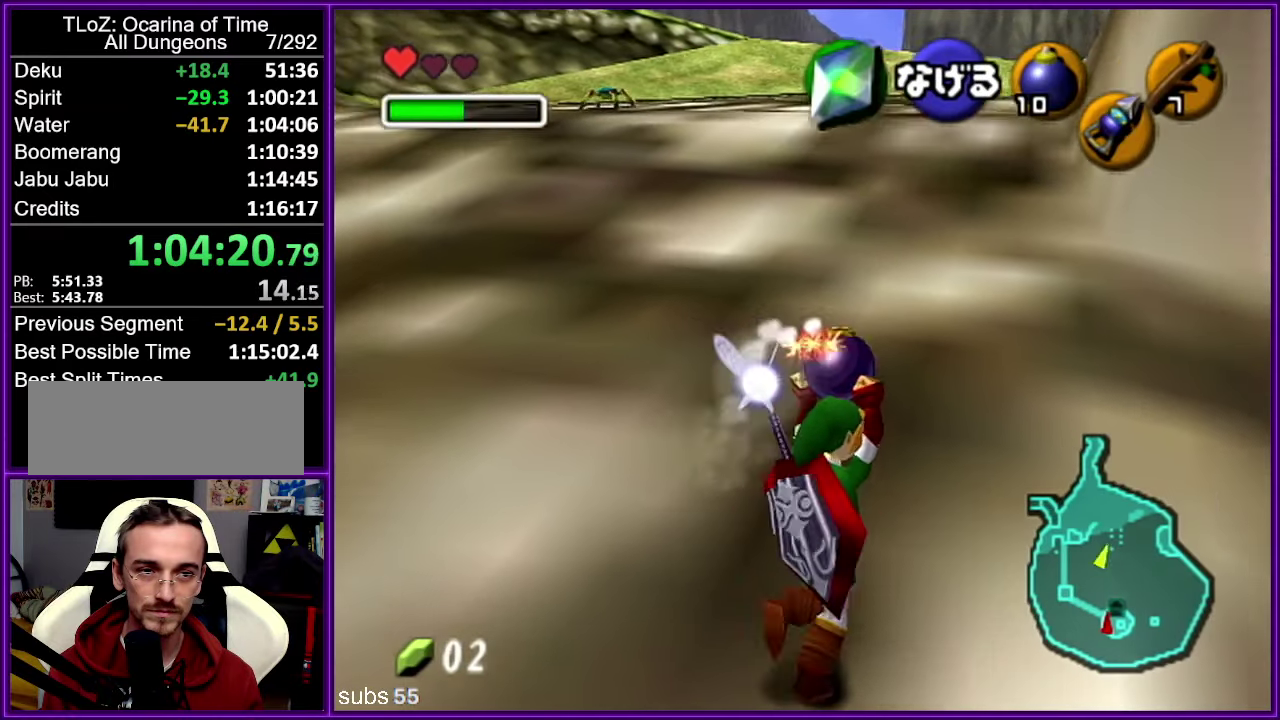
{"buttons": ["Z"], "left_stick": "down", "events": [[100, "left_stick", "center"], [150, "left_stick", "down"], [283, "Z", "down"]]}
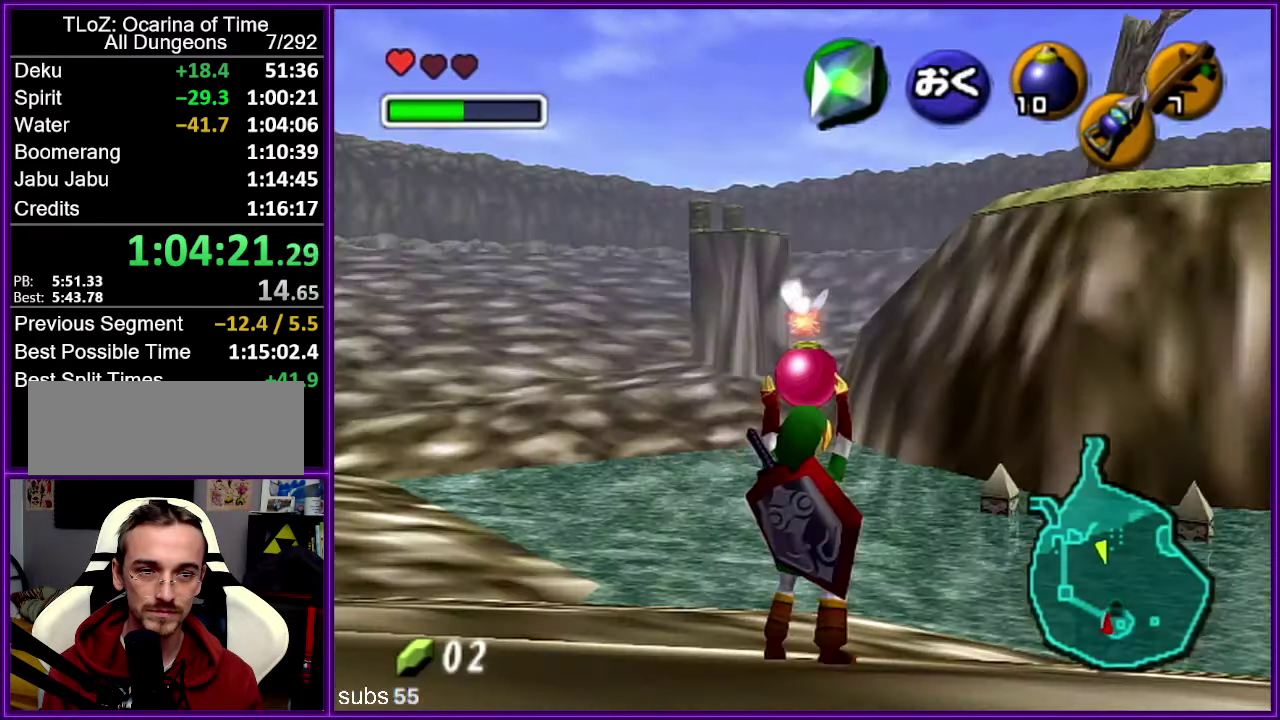
{"buttons": ["Z"], "left_stick": "down", "events": []}
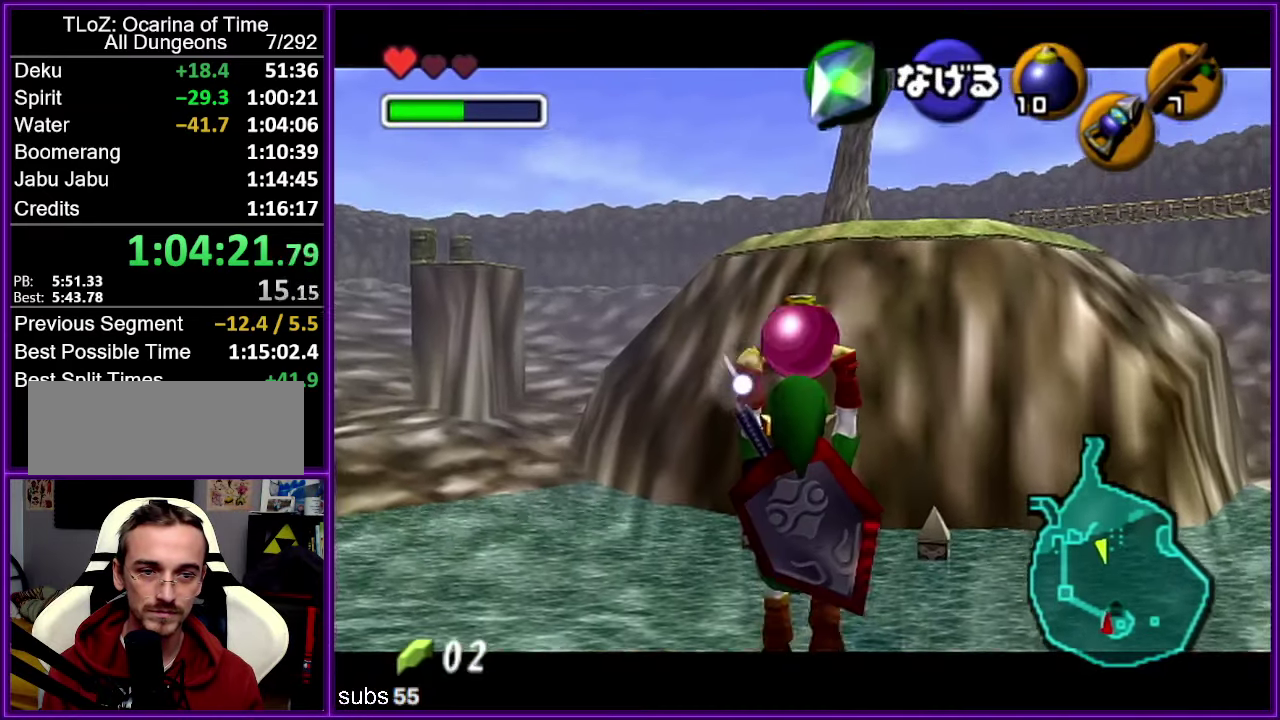
{"buttons": ["R1", "Z"], "left_stick": "down", "events": [[483, "R1", "down"]]}
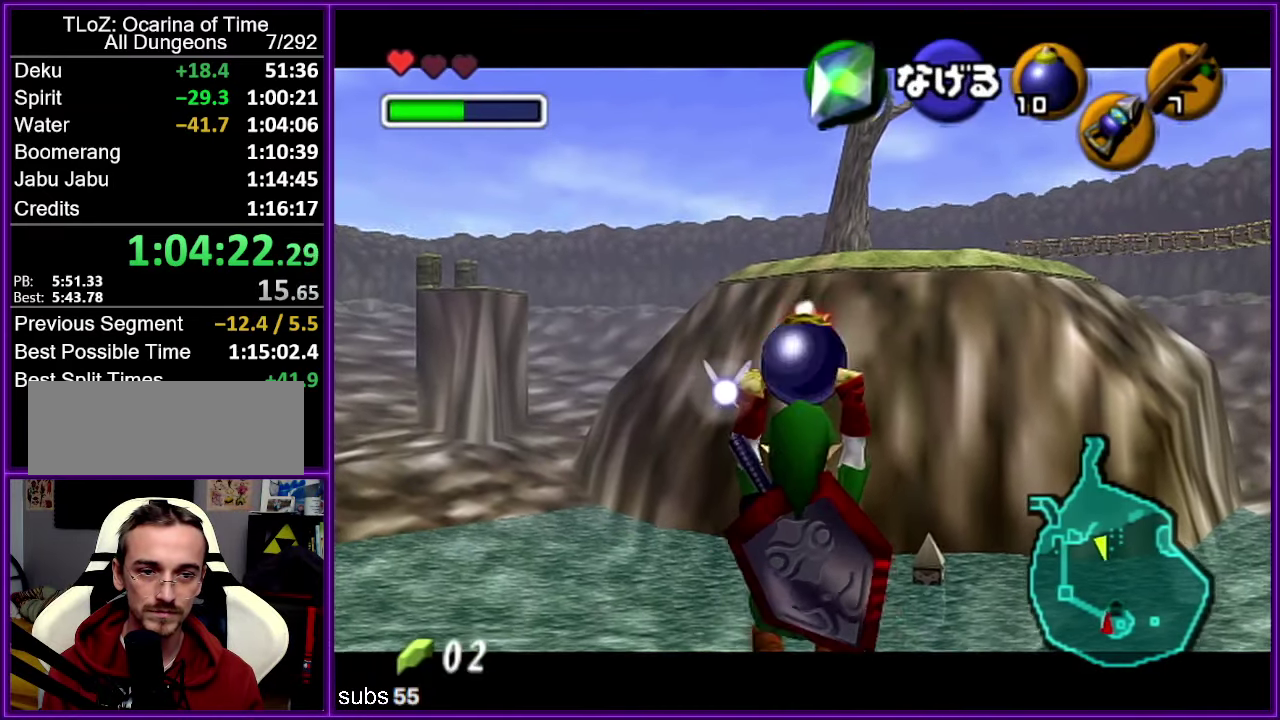
{"buttons": ["R1", "Z"], "left_stick": "center", "events": [[200, "left_stick", "center"]]}
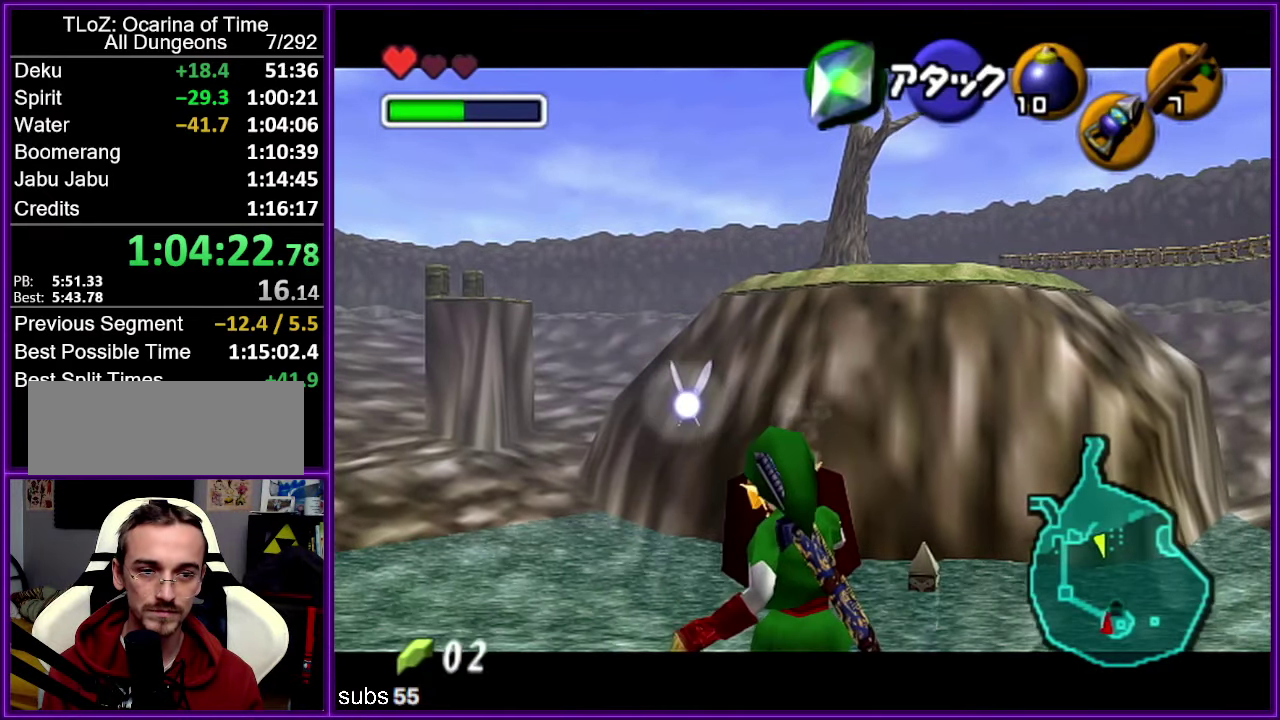
{"buttons": [], "left_stick": "down-left", "events": [[150, "A", "down"], [183, "left_stick", "down-left"], [283, "A", "up"], [300, "R1", "up"], [333, "Z", "up"]]}
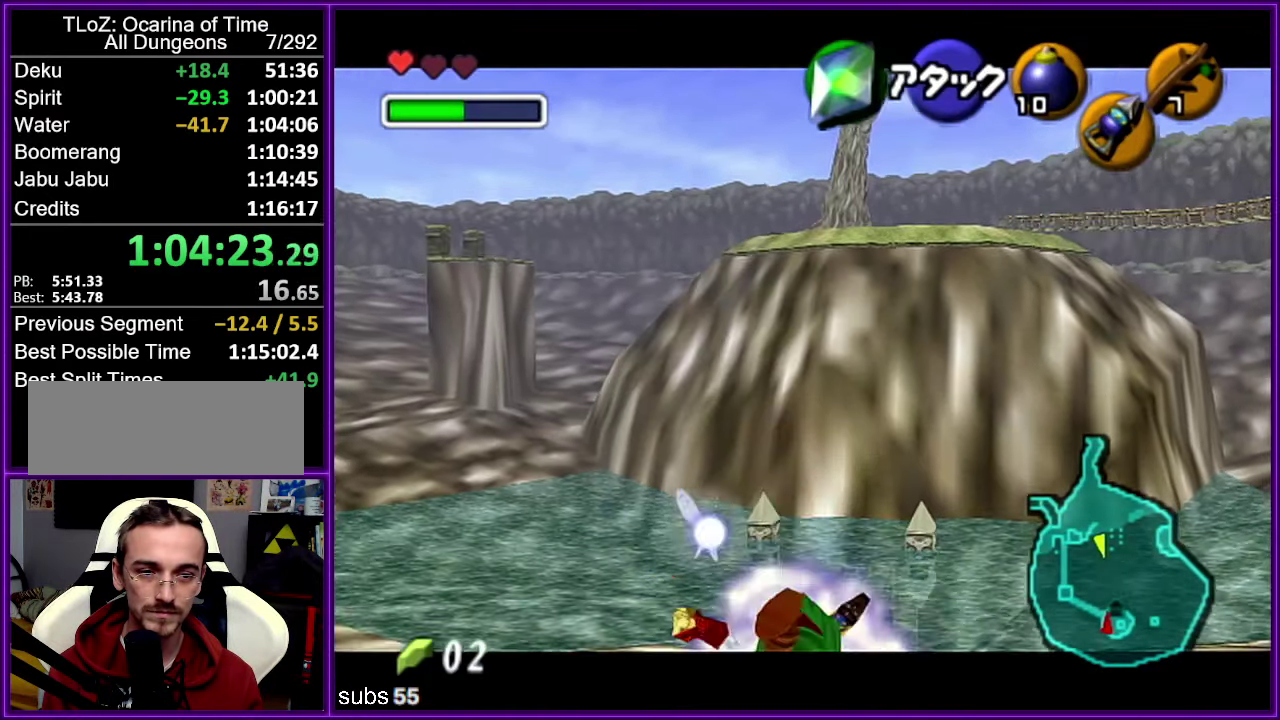
{"buttons": ["Z"], "left_stick": "down-left", "events": [[133, "R1", "down"], [167, "Z", "down"], [450, "R1", "up"]]}
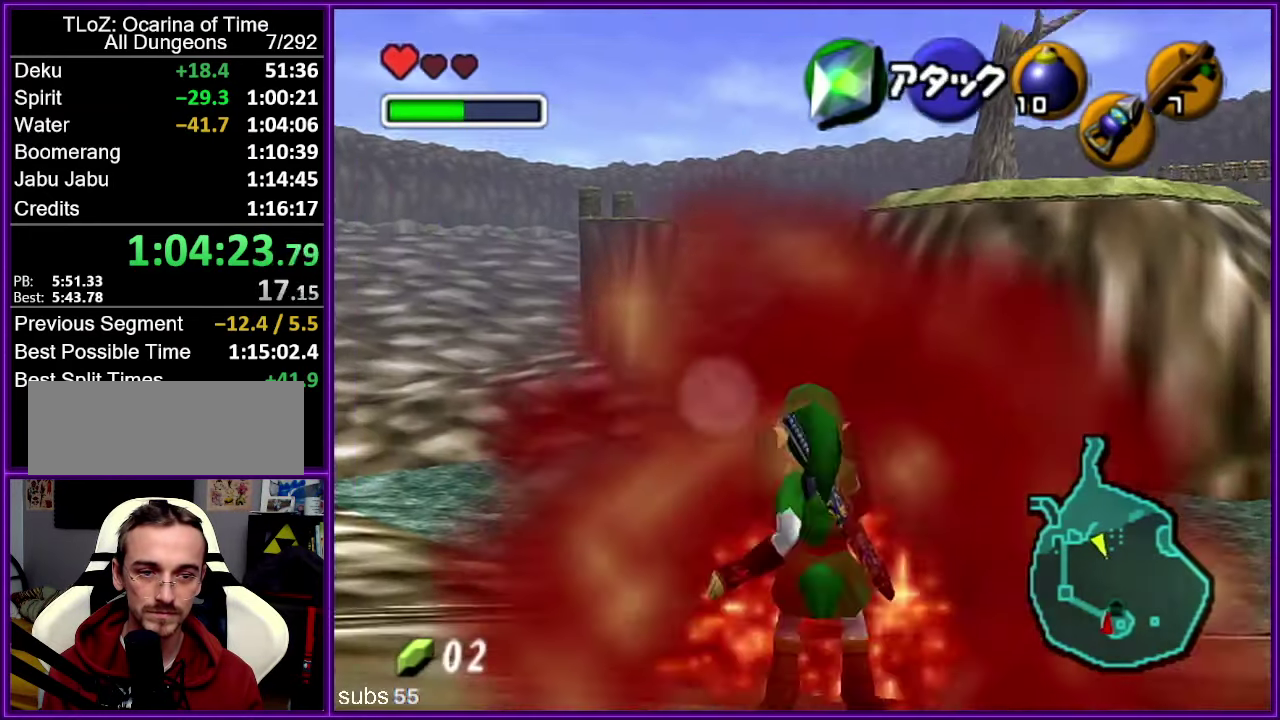
{"buttons": ["Z"], "left_stick": "down-right", "events": [[100, "left_stick", "center"], [300, "left_stick", "down-right"]]}